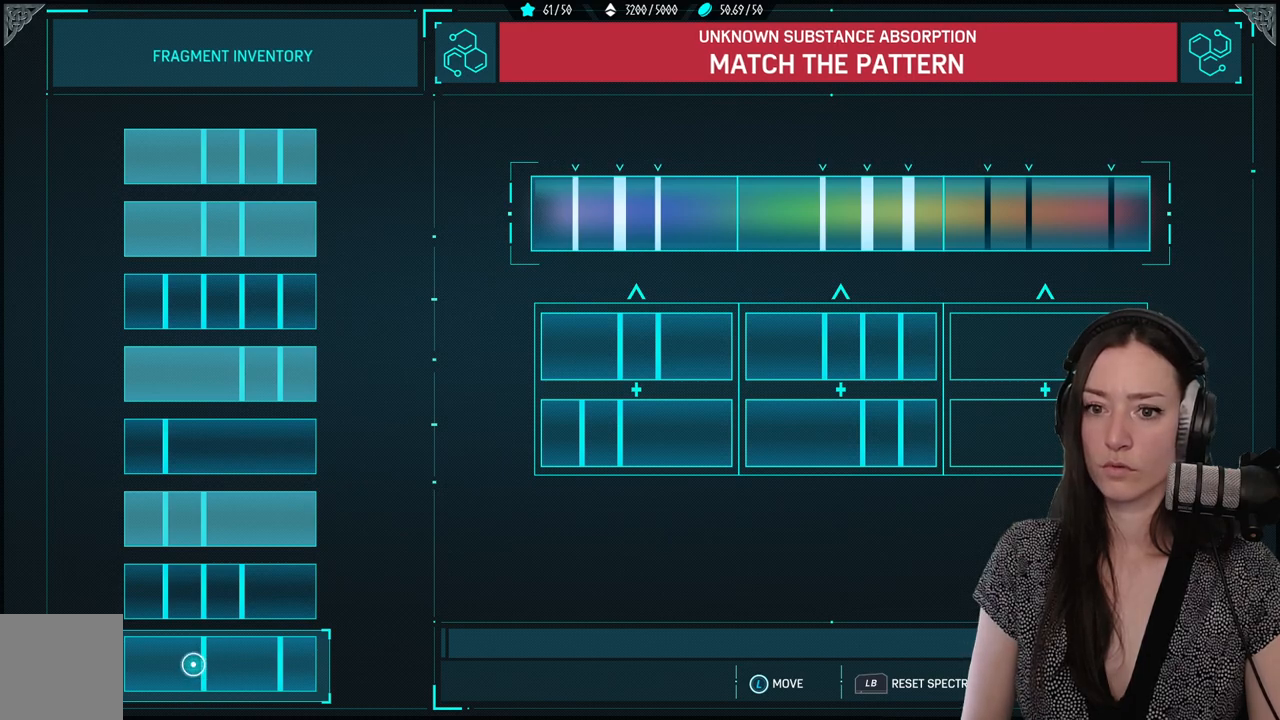
Gameplay with a controller (Xbox layout); each line is a JSON object with the inputs held at the frame after it. "events" lists button and stick changes between this image and that frame as [ms after this image, input, new state], when the widget could be followed in between.
{"buttons": [], "left_stick": "up", "right_stick": "center", "events": []}
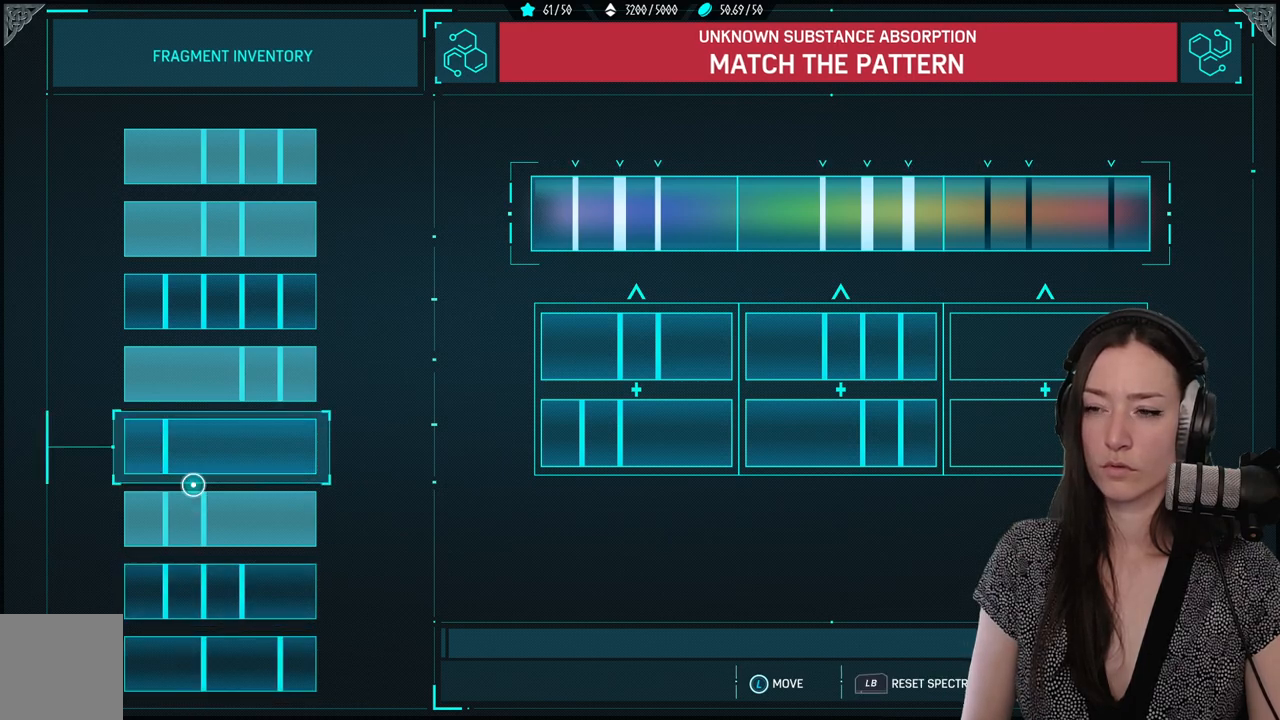
{"buttons": [], "left_stick": "center", "right_stick": "center", "events": [[133, "left_stick", "center"]]}
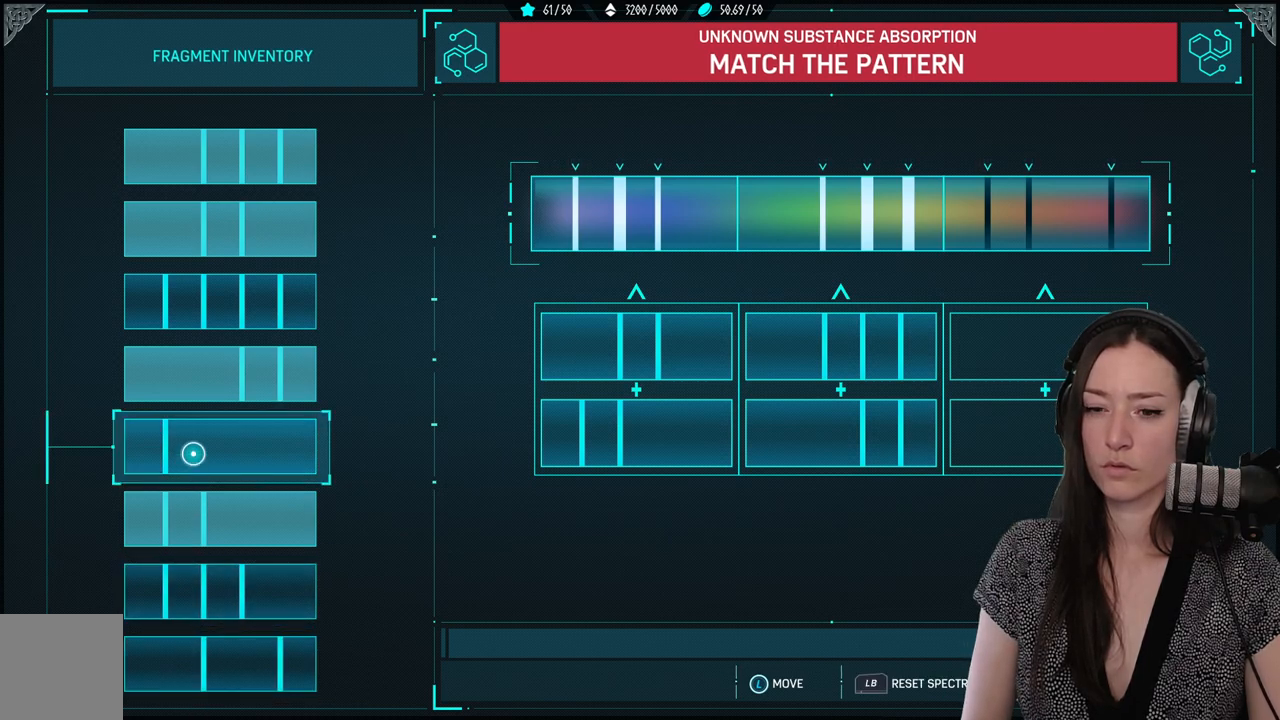
{"buttons": [], "left_stick": "center", "right_stick": "center", "events": []}
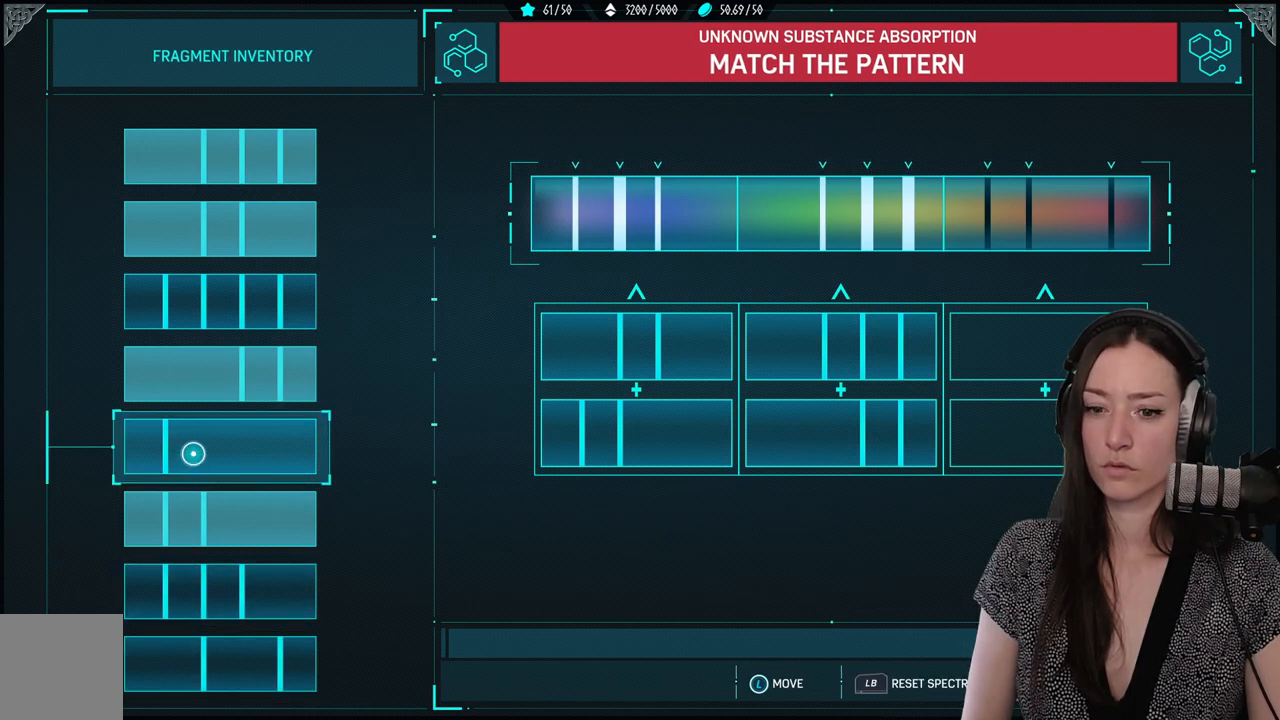
{"buttons": [], "left_stick": "center", "right_stick": "center", "events": []}
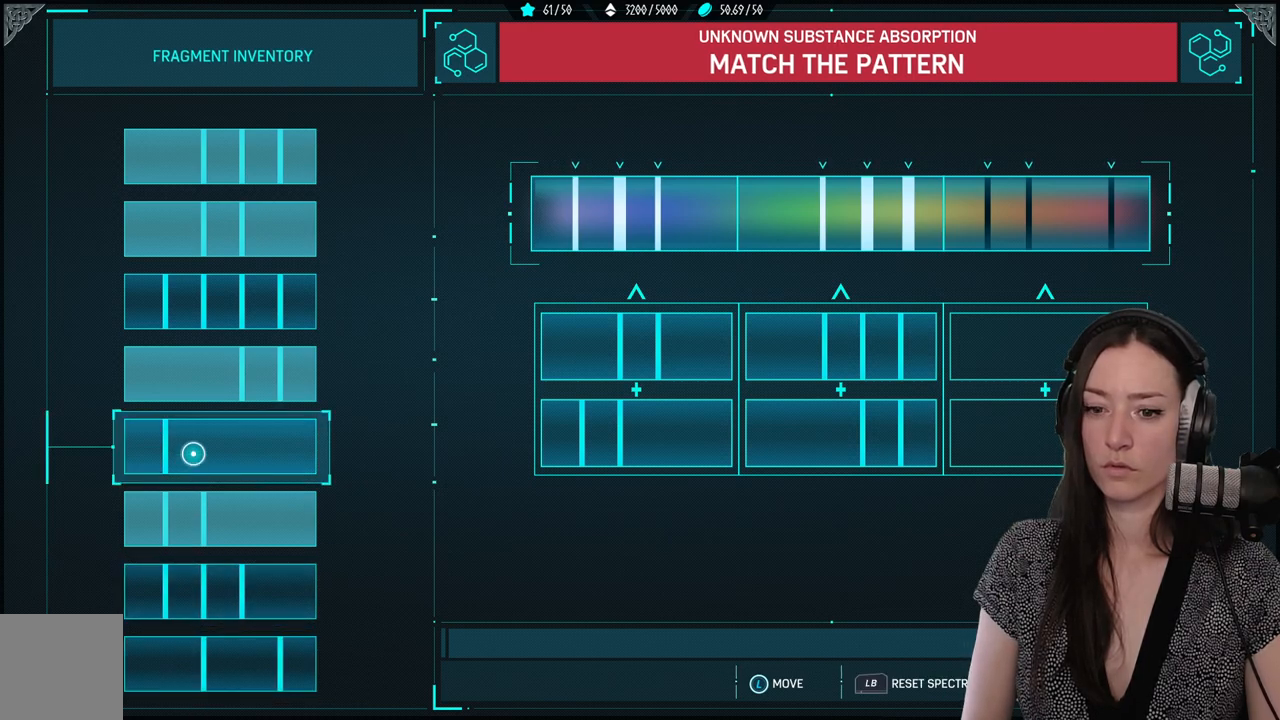
{"buttons": [], "left_stick": "center", "right_stick": "center", "events": [[133, "left_stick", "down"], [300, "left_stick", "center"]]}
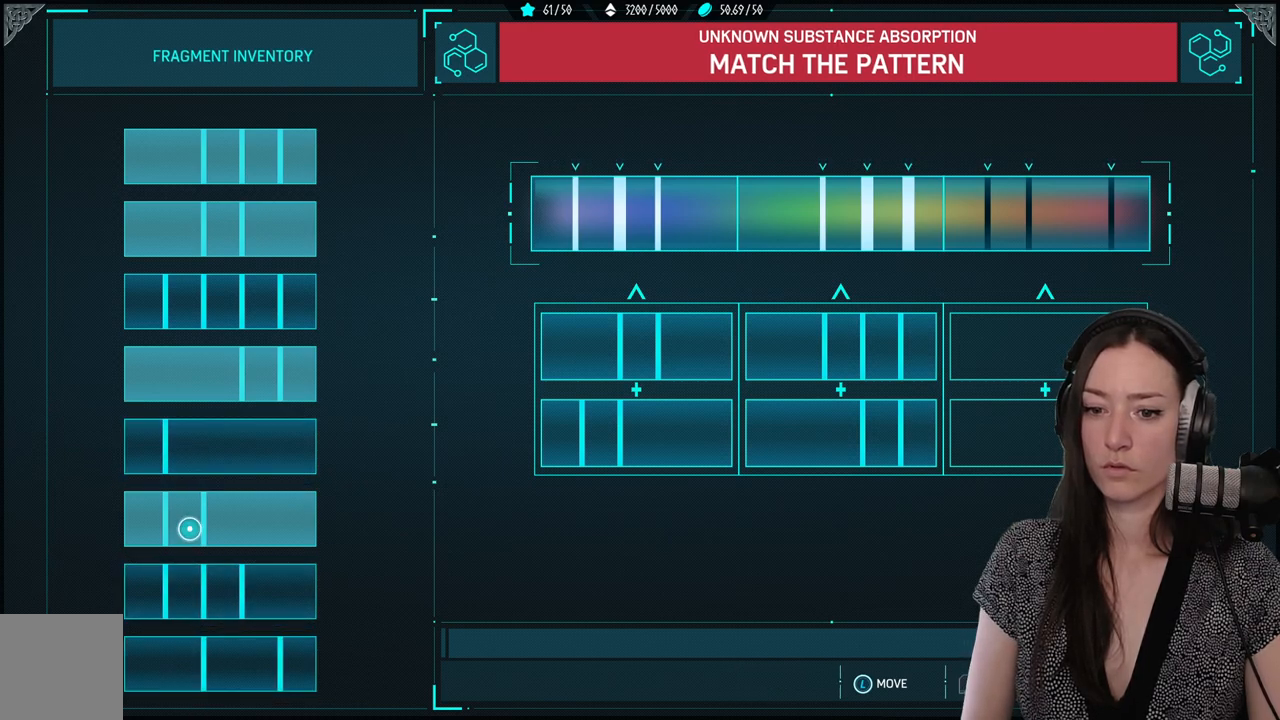
{"buttons": [], "left_stick": "center", "right_stick": "center", "events": []}
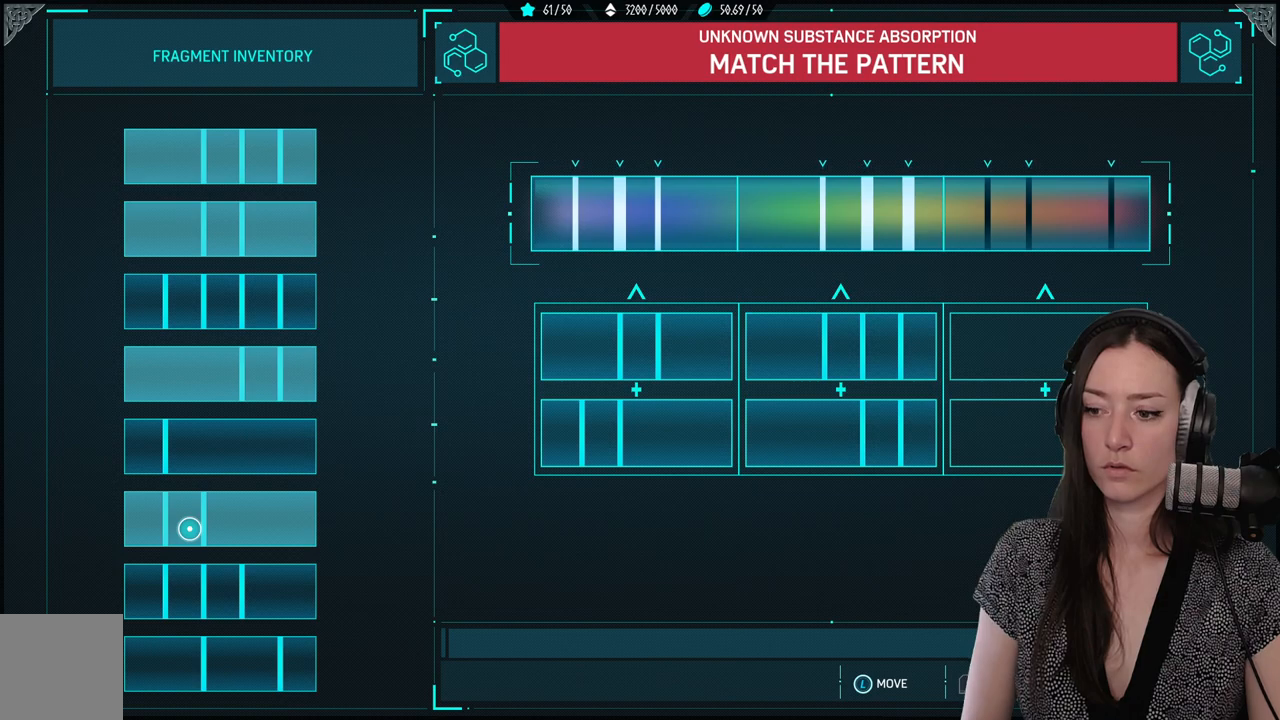
{"buttons": [], "left_stick": "center", "right_stick": "center", "events": [[183, "left_stick", "up"], [400, "left_stick", "center"]]}
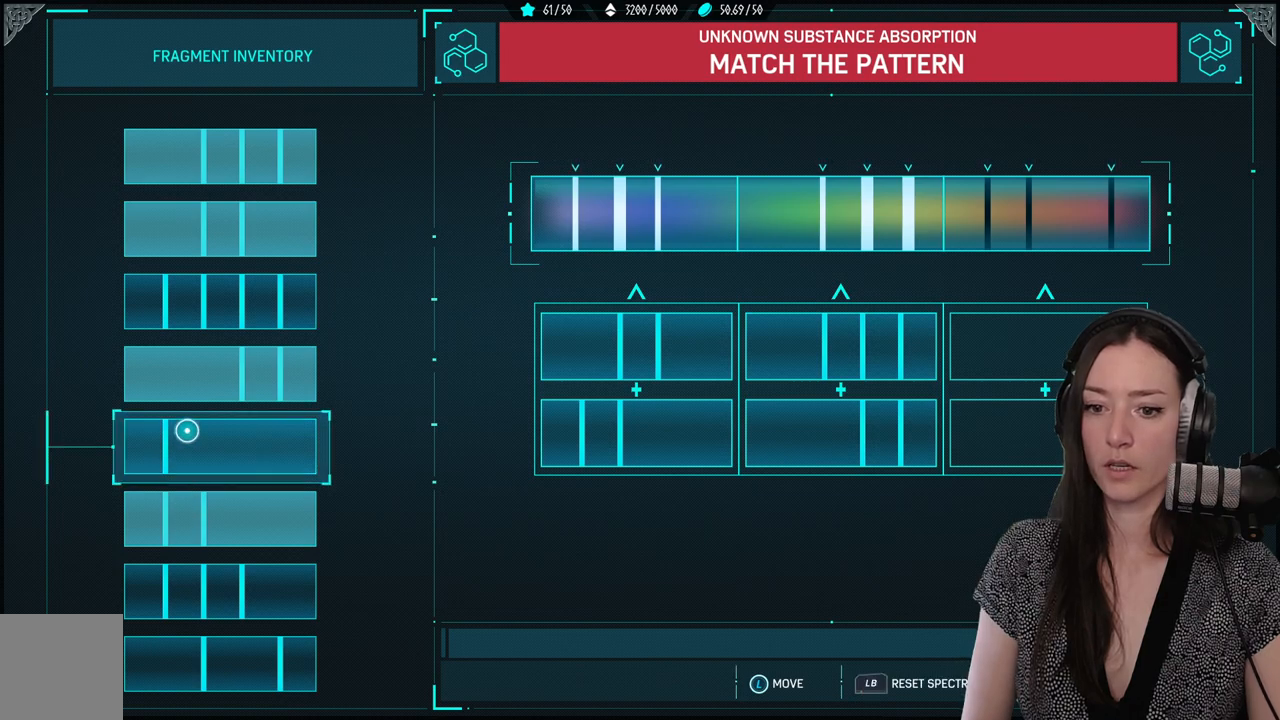
{"buttons": [], "left_stick": "center", "right_stick": "center", "events": []}
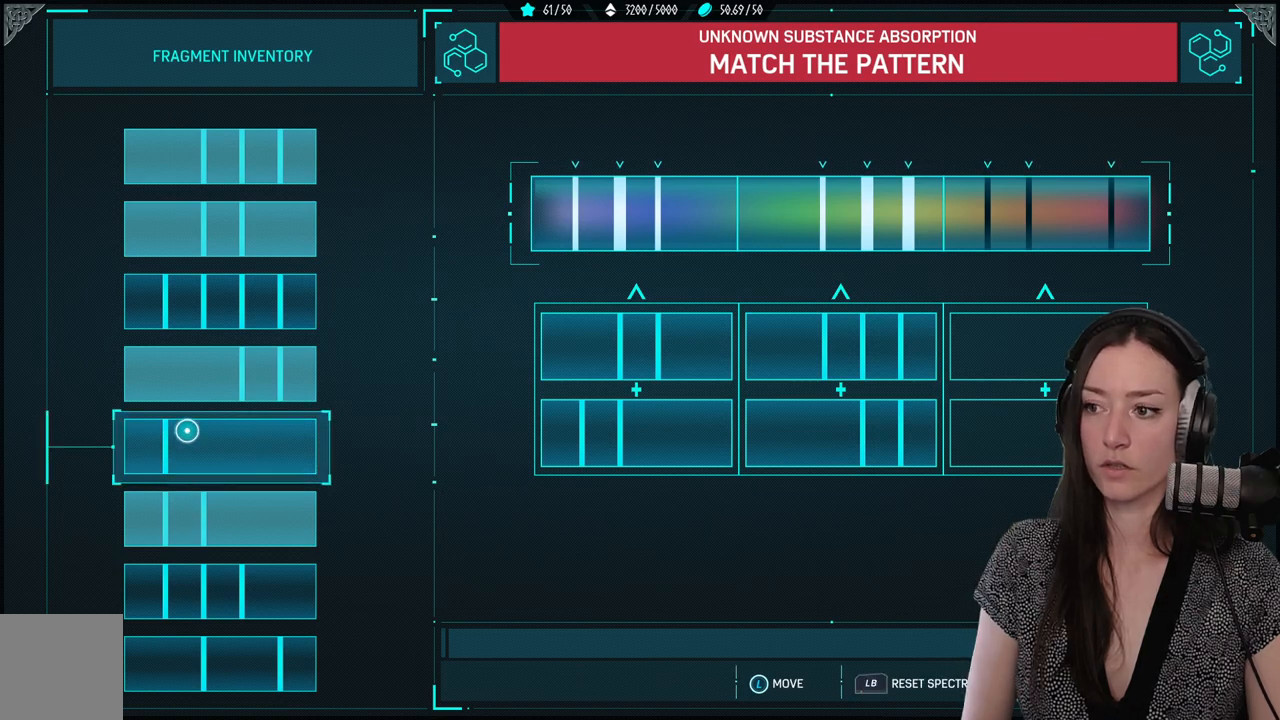
{"buttons": [], "left_stick": "center", "right_stick": "center", "events": []}
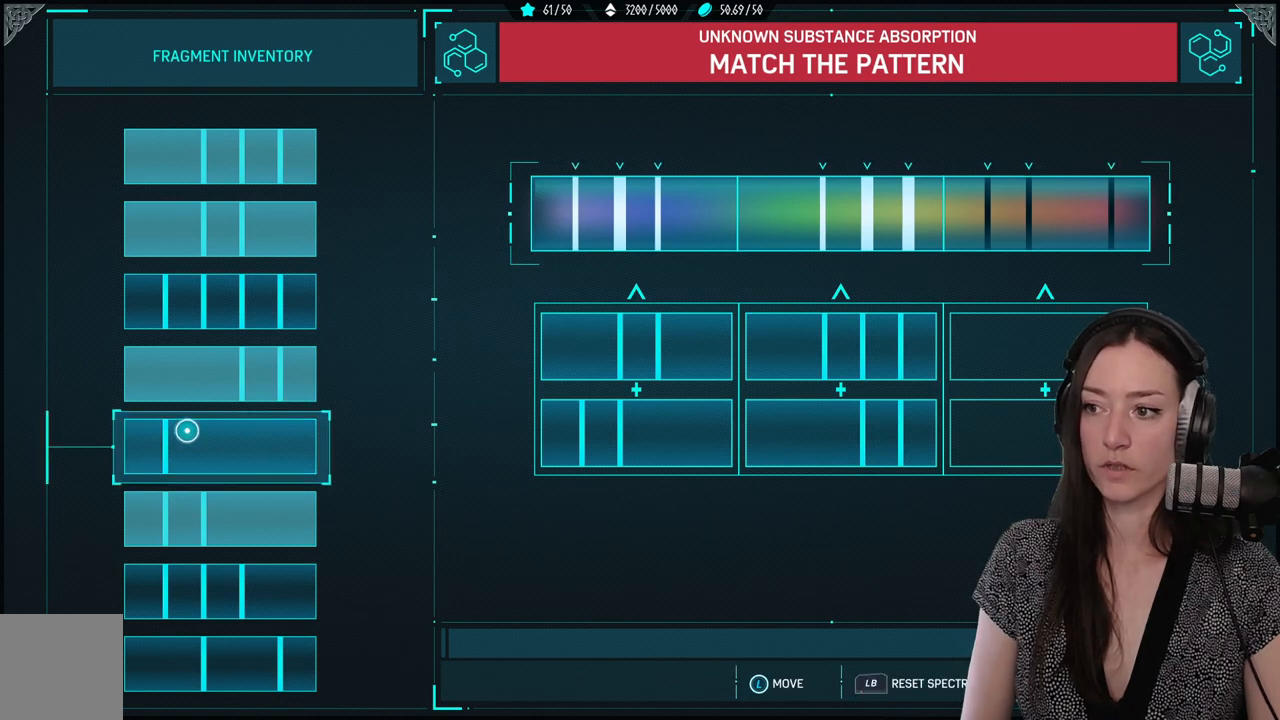
{"buttons": [], "left_stick": "center", "right_stick": "center", "events": []}
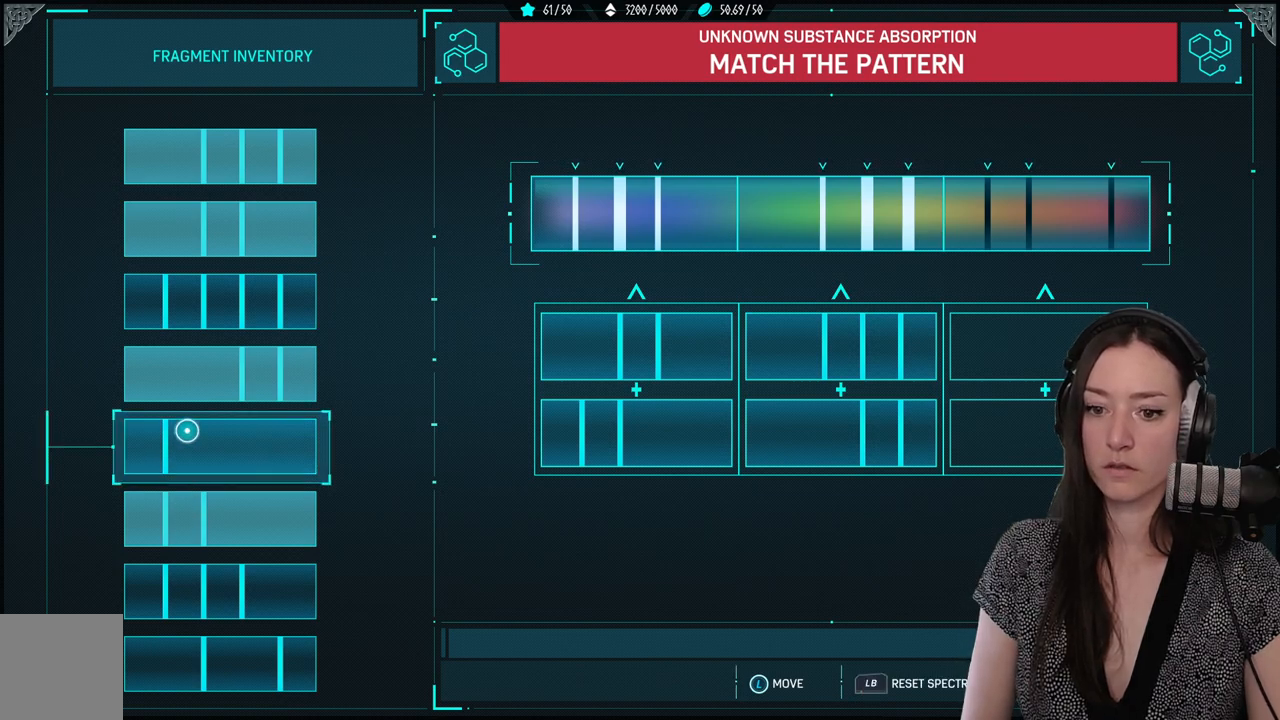
{"buttons": [], "left_stick": "center", "right_stick": "center", "events": []}
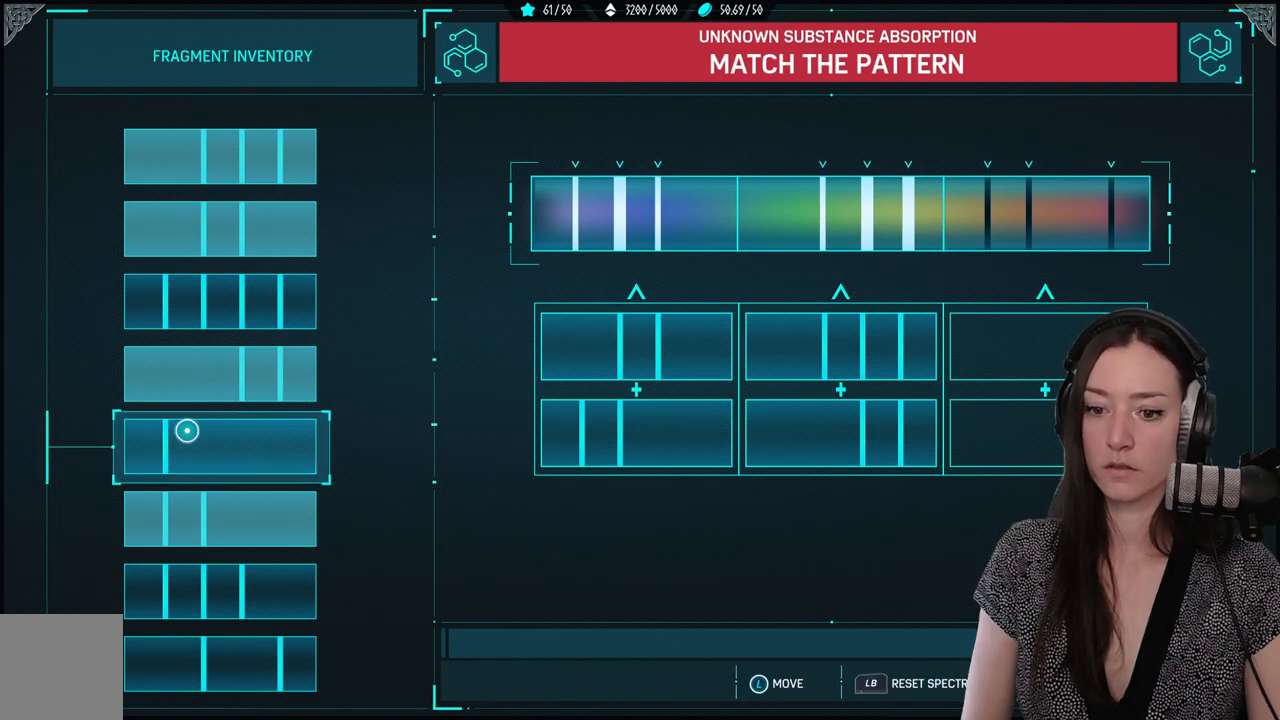
{"buttons": [], "left_stick": "right", "right_stick": "center", "events": [[317, "A", "down"], [367, "left_stick", "right"], [417, "A", "up"]]}
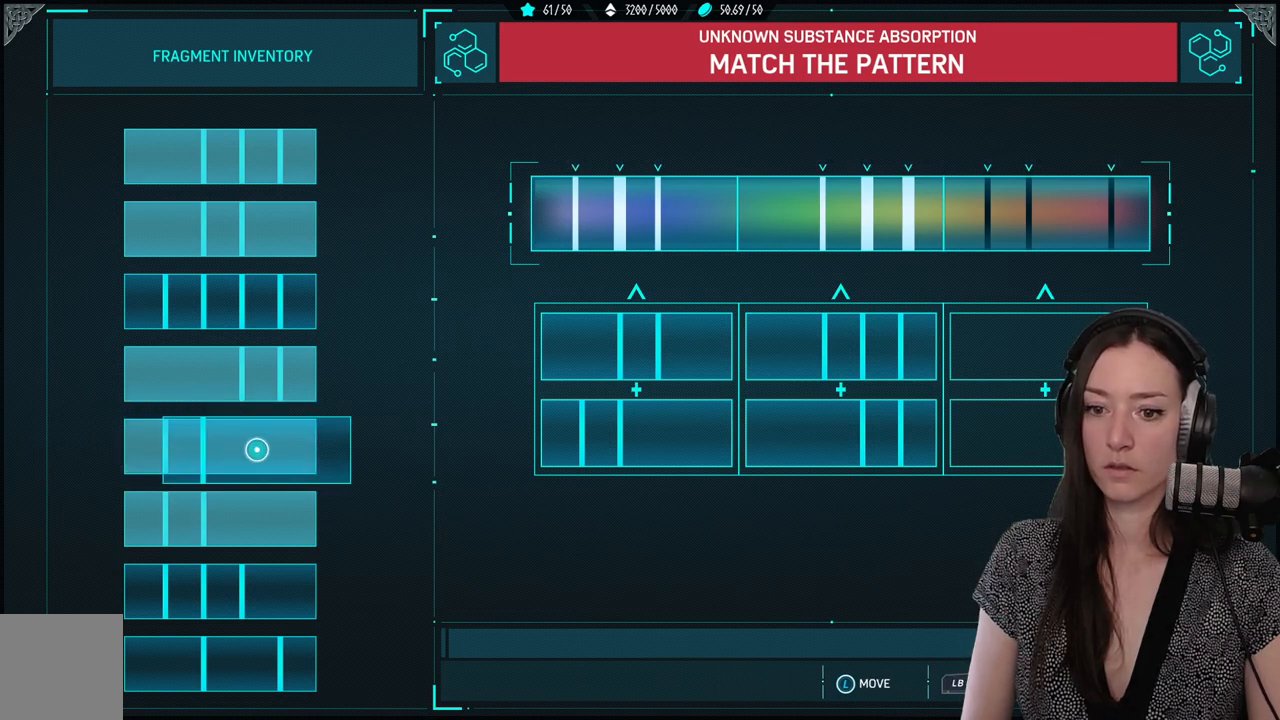
{"buttons": [], "left_stick": "right", "right_stick": "center", "events": []}
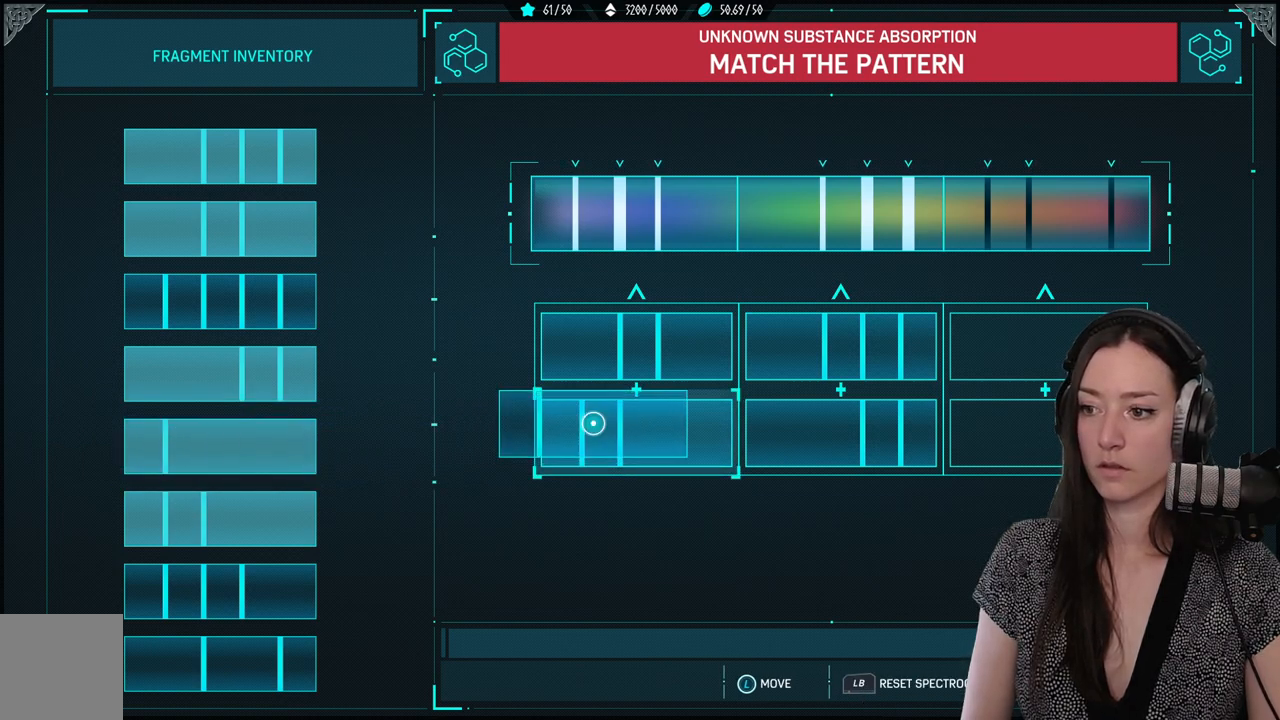
{"buttons": [], "left_stick": "right", "right_stick": "center", "events": []}
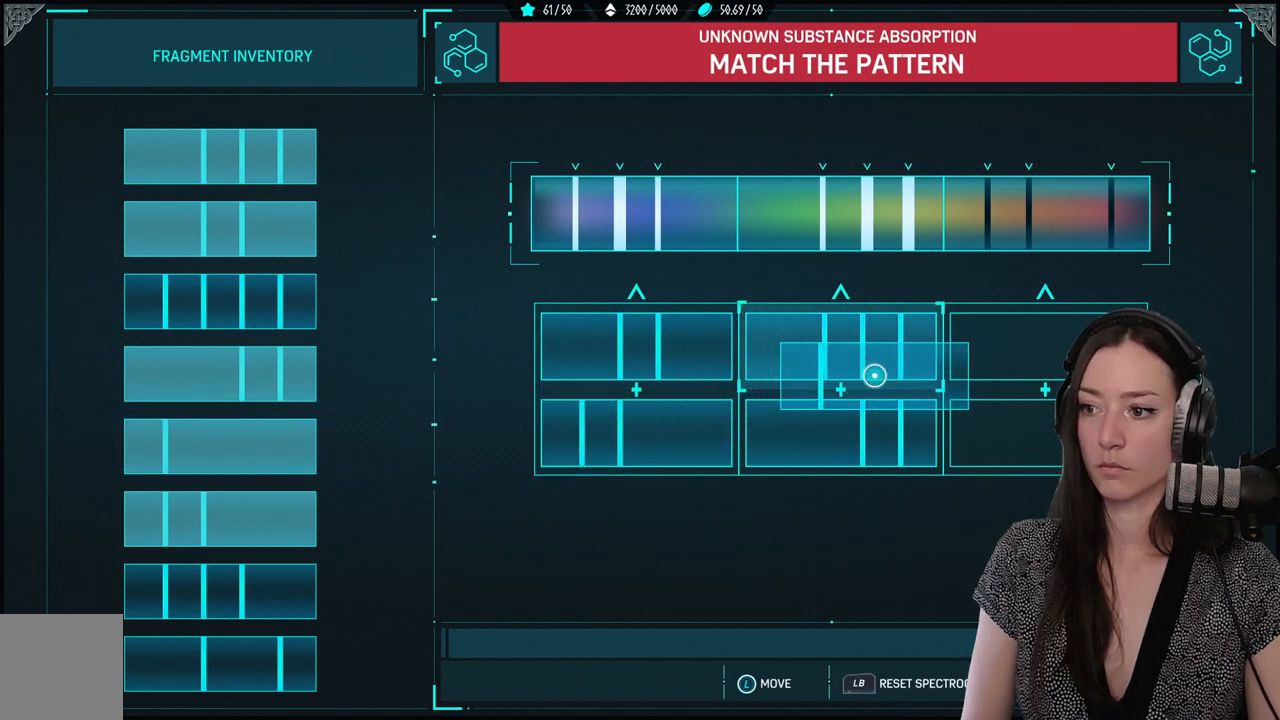
{"buttons": [], "left_stick": "down-left", "right_stick": "center", "events": [[283, "A", "down"], [283, "left_stick", "center"], [350, "left_stick", "down-left"], [367, "A", "up"]]}
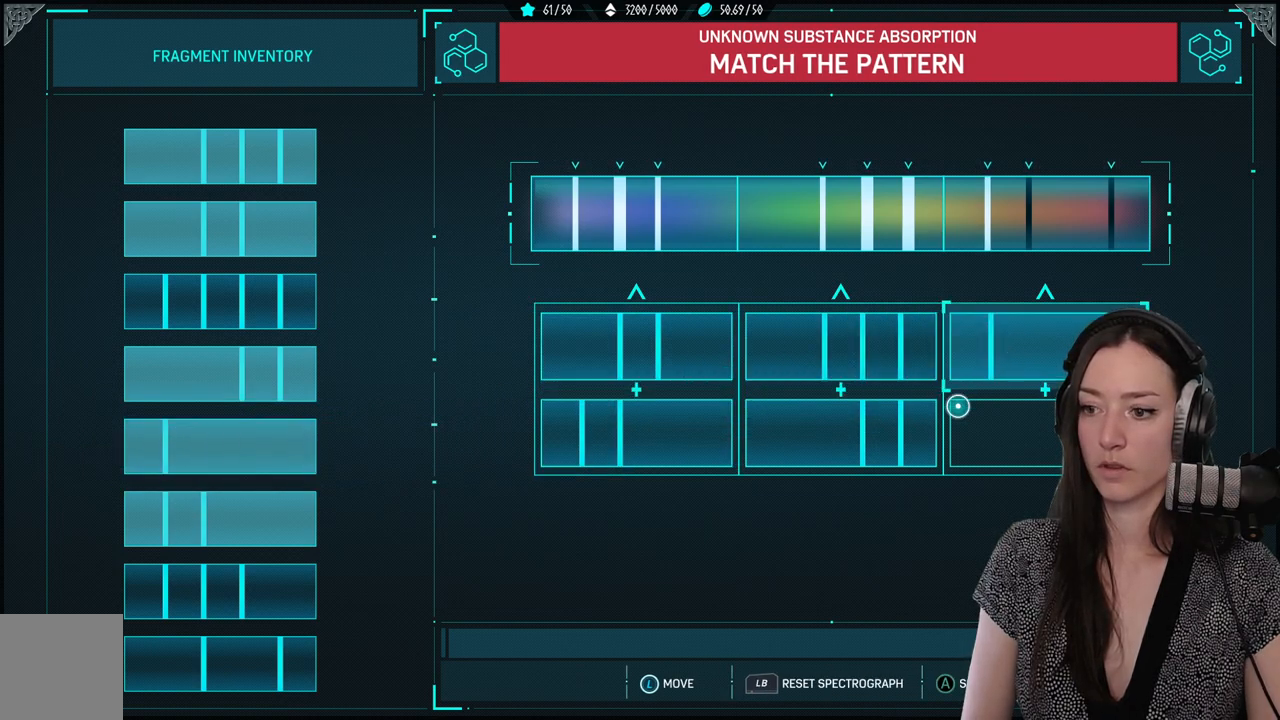
{"buttons": [], "left_stick": "down-left", "right_stick": "center", "events": []}
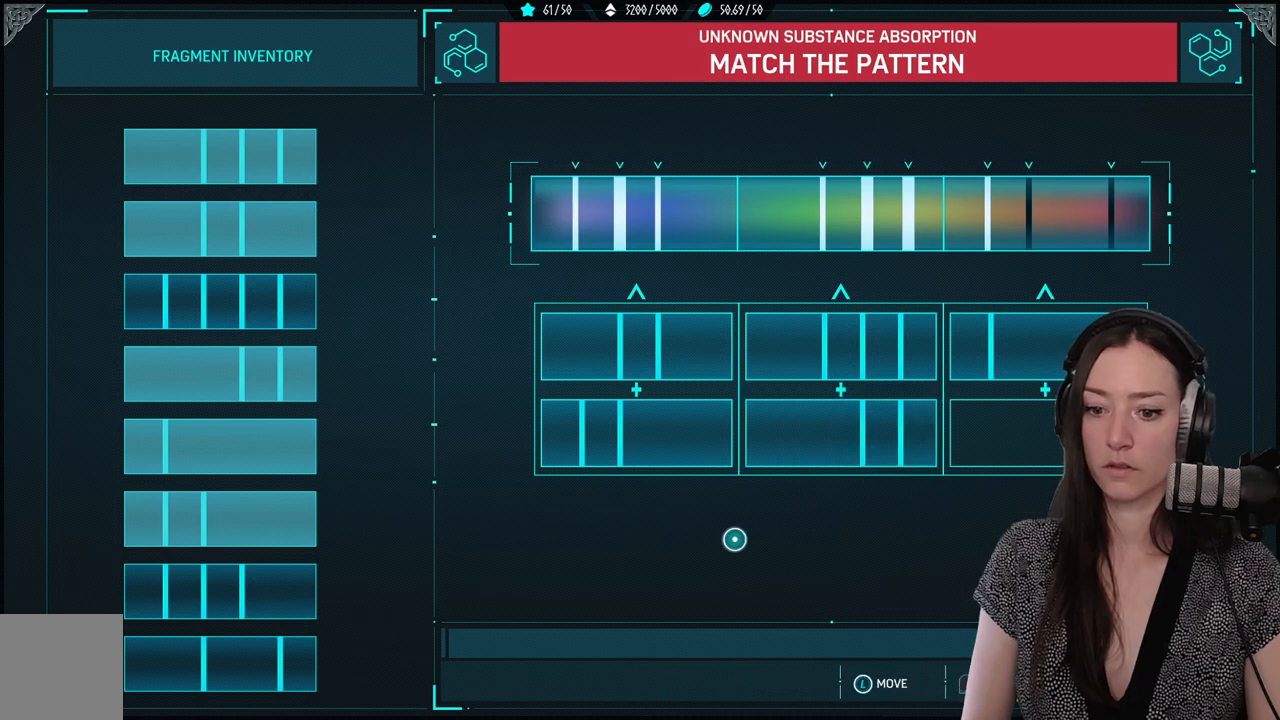
{"buttons": [], "left_stick": "down-left", "right_stick": "center", "events": []}
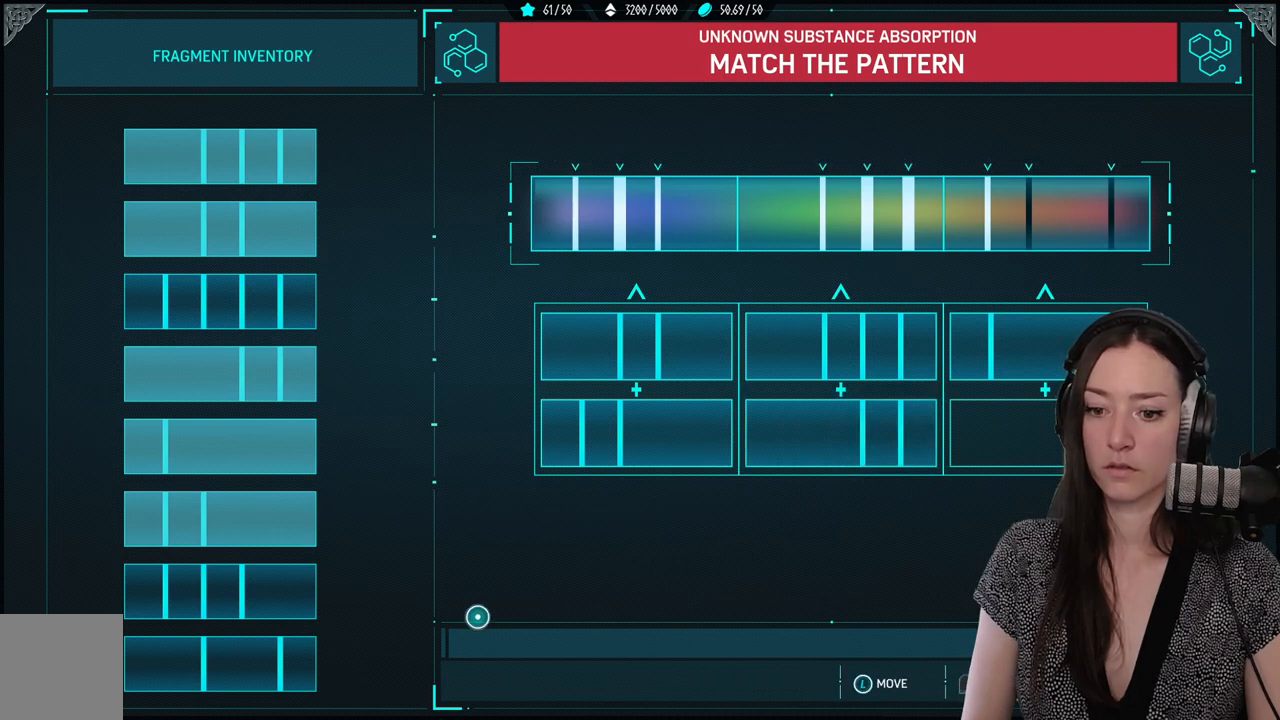
{"buttons": [], "left_stick": "right", "right_stick": "center", "events": [[317, "A", "down"], [400, "A", "up"], [400, "left_stick", "right"]]}
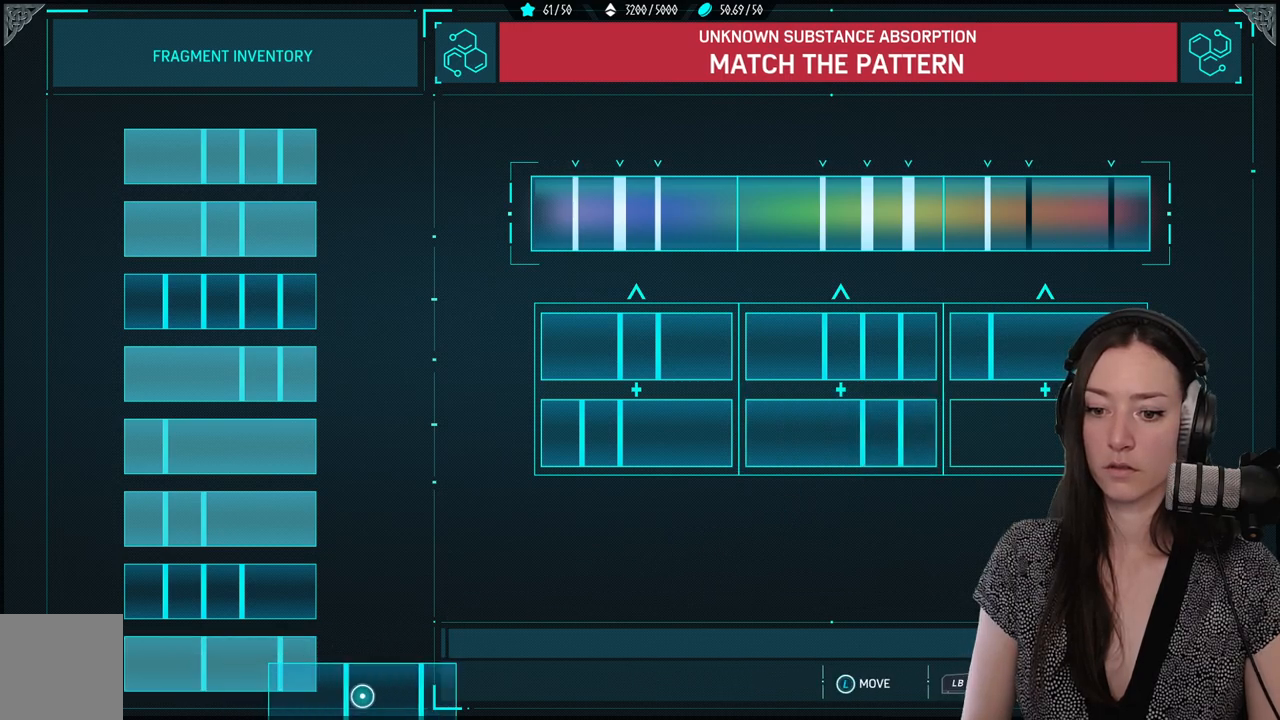
{"buttons": [], "left_stick": "right", "right_stick": "center", "events": []}
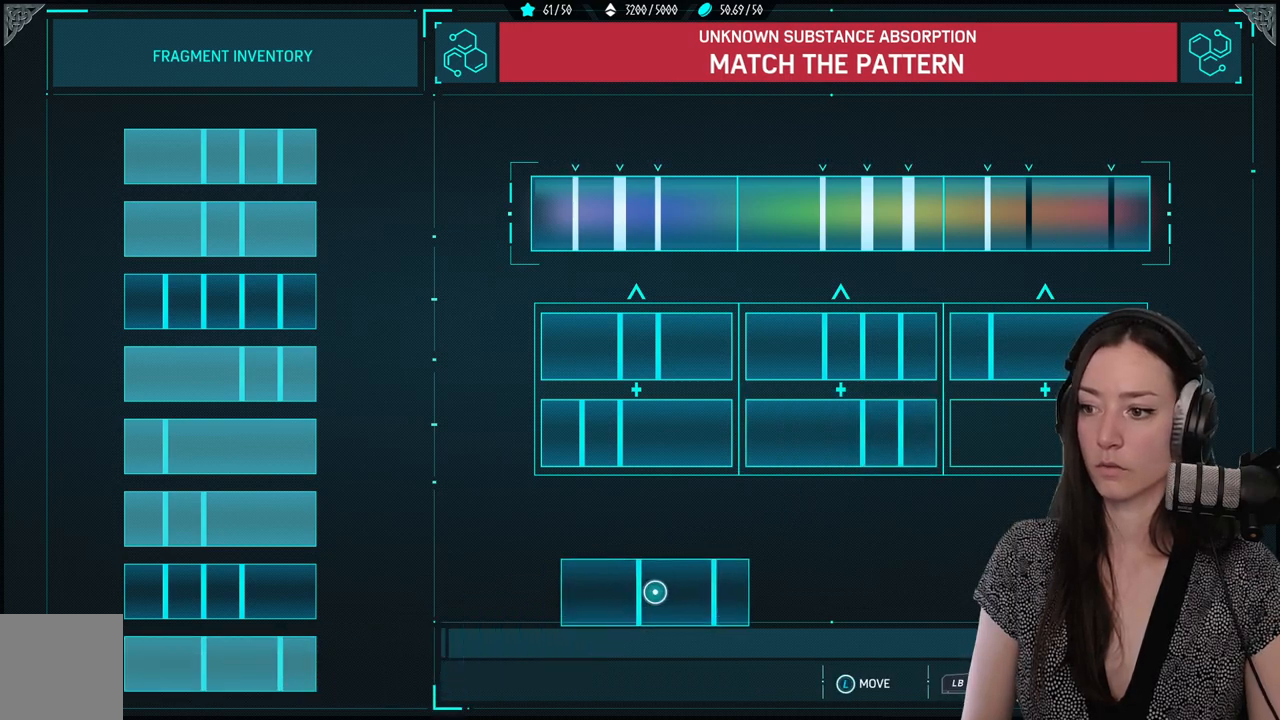
{"buttons": [], "left_stick": "right", "right_stick": "center", "events": []}
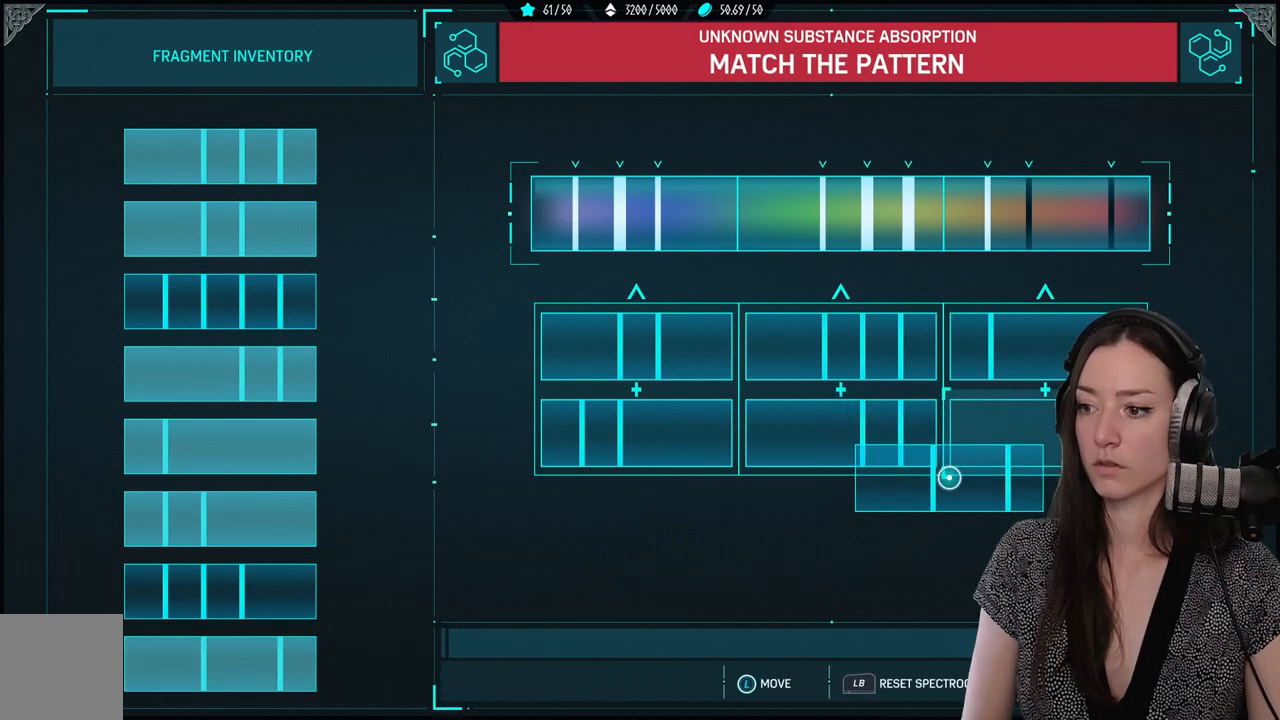
{"buttons": [], "left_stick": "center", "right_stick": "center", "events": [[283, "left_stick", "center"]]}
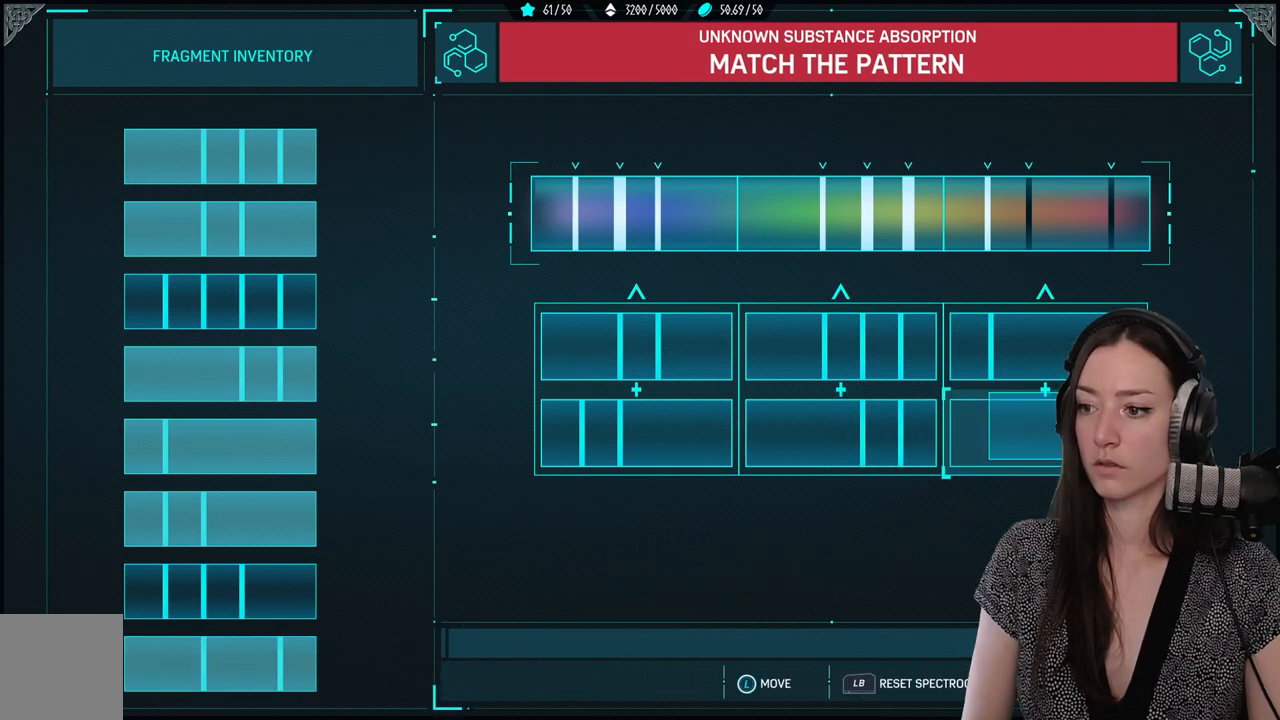
{"buttons": [], "left_stick": "center", "right_stick": "center", "events": [[33, "left_stick", "left"], [183, "left_stick", "center"]]}
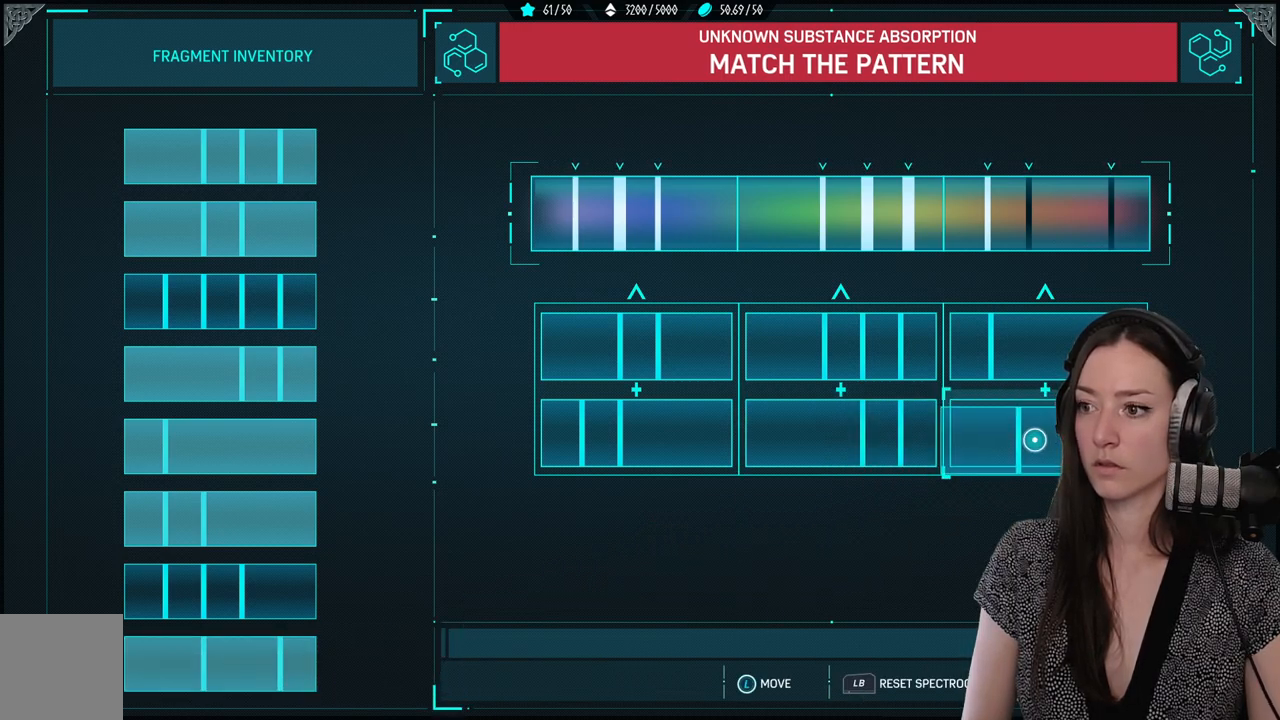
{"buttons": [], "left_stick": "center", "right_stick": "center", "events": []}
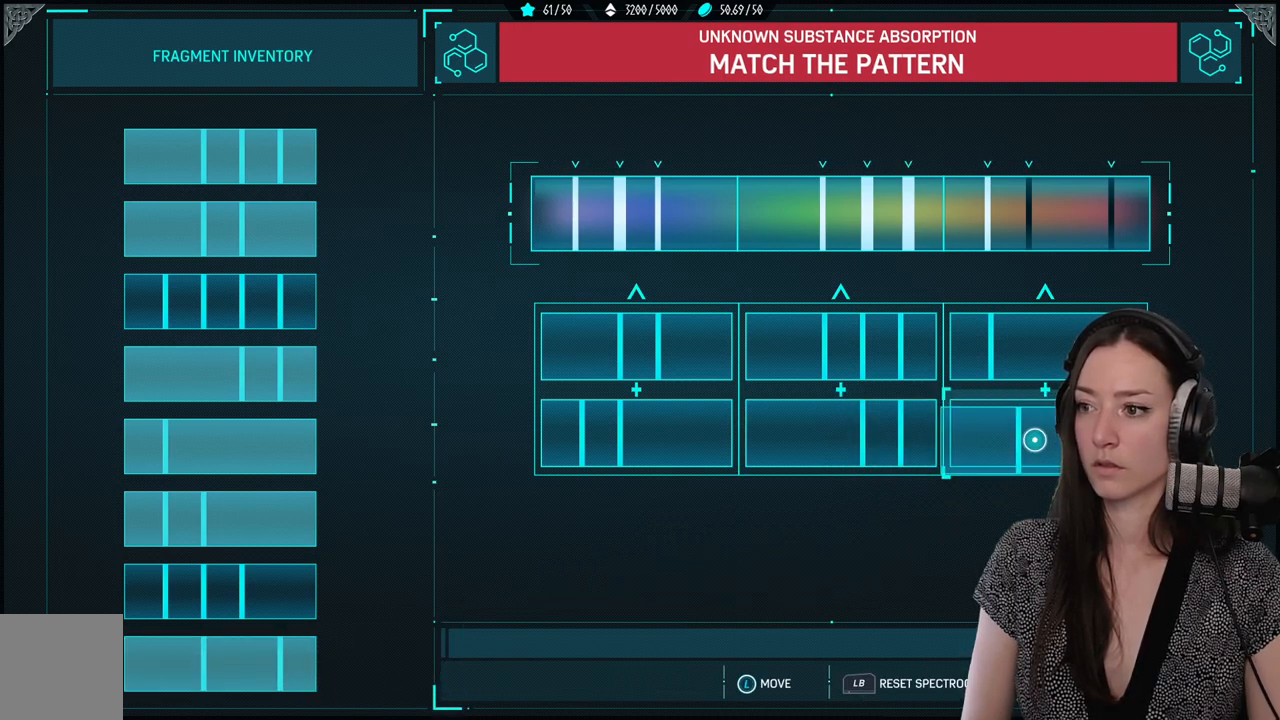
{"buttons": [], "left_stick": "down", "right_stick": "center", "events": [[300, "A", "down"], [383, "A", "up"], [500, "left_stick", "down"]]}
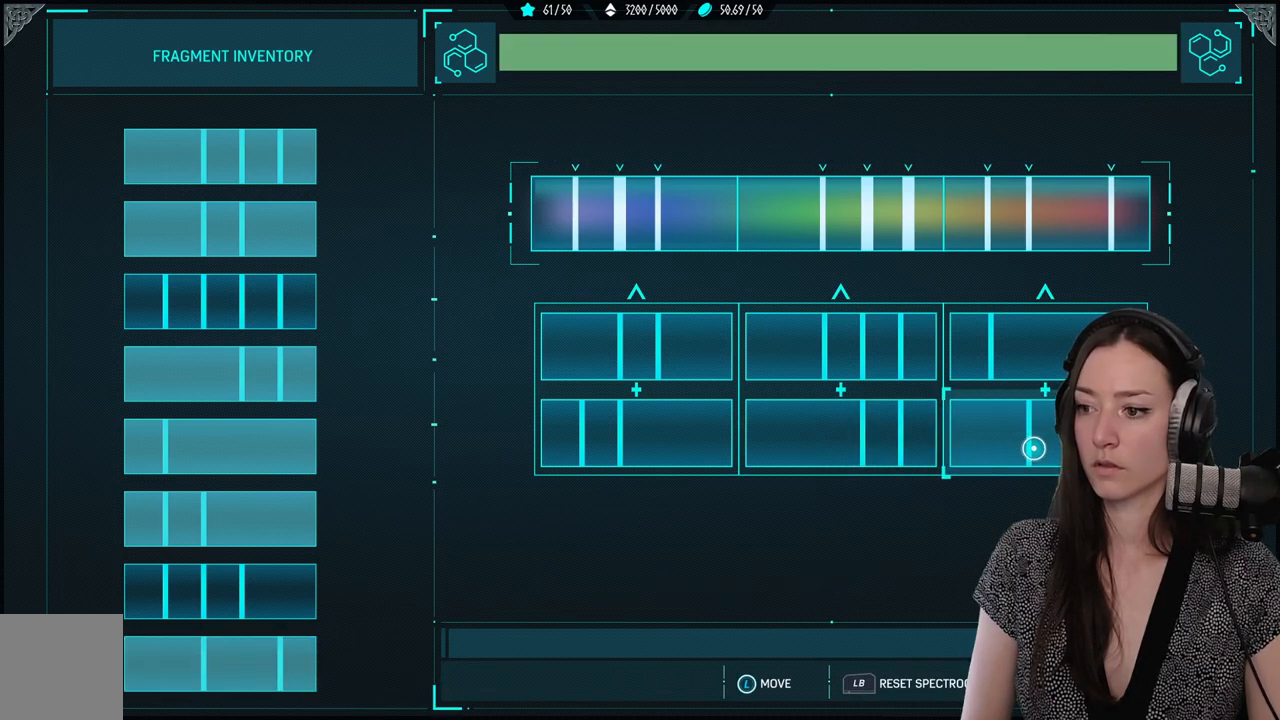
{"buttons": [], "left_stick": "center", "right_stick": "center", "events": [[250, "left_stick", "center"]]}